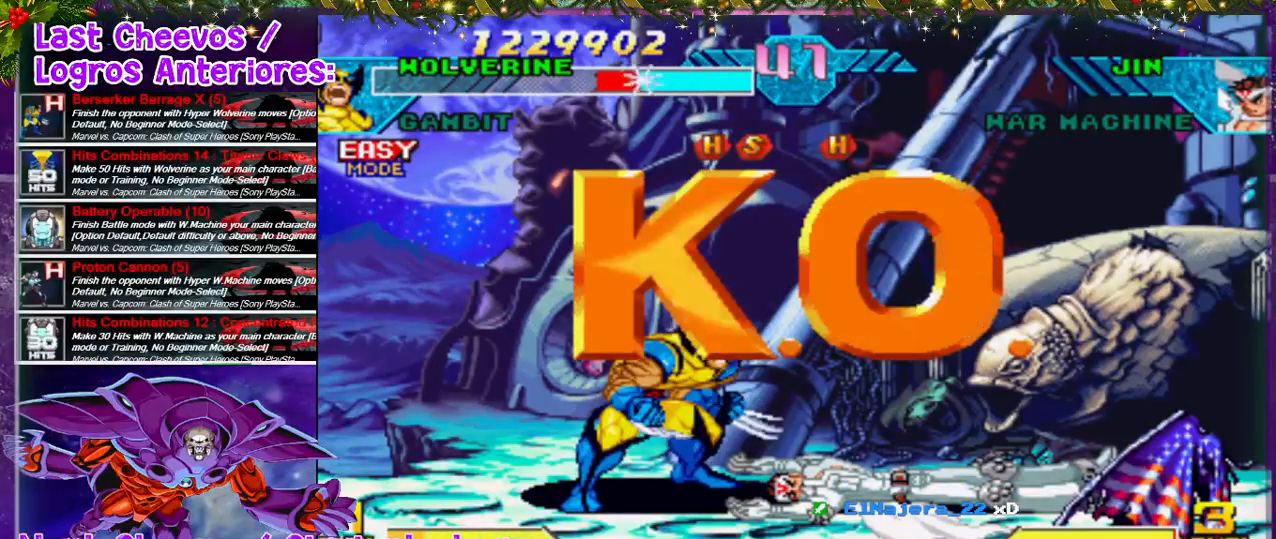
Gameplay with a controller (PlayStation layout); each line is a JSON object with the inputs held at the frame after it. "events" lists button and stick changes between this image and that frame as [ms after this image, input, new state], when the widget could be followed in between. Not read: L3 R3.
{"buttons": [], "left_stick": "center", "right_stick": "center", "events": [[267, "left_stick", "center"]]}
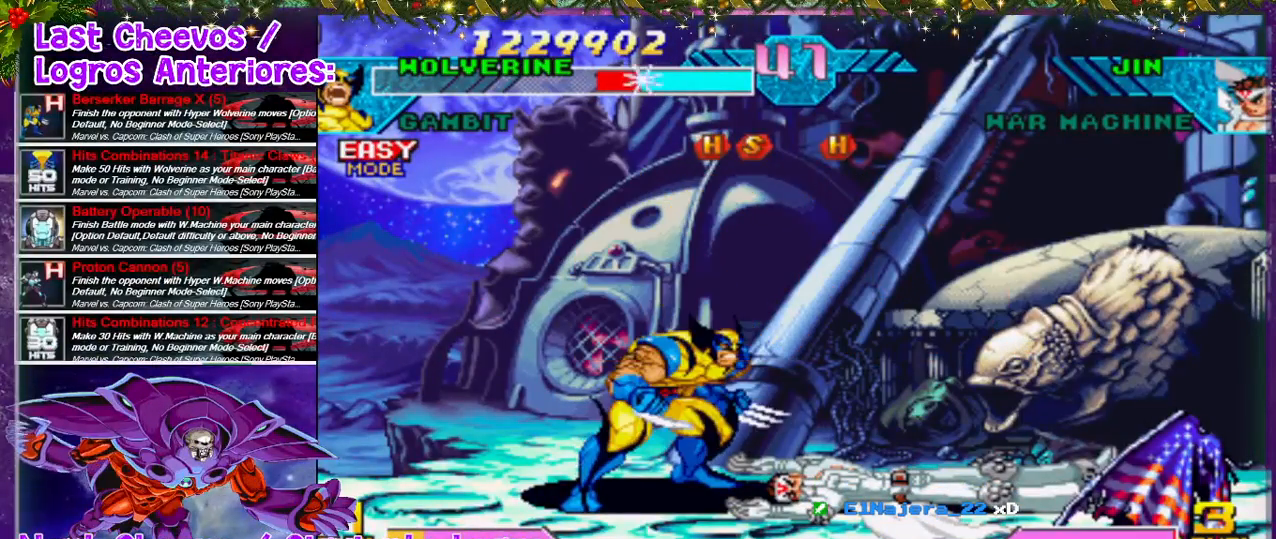
{"buttons": [], "left_stick": "center", "right_stick": "center", "events": []}
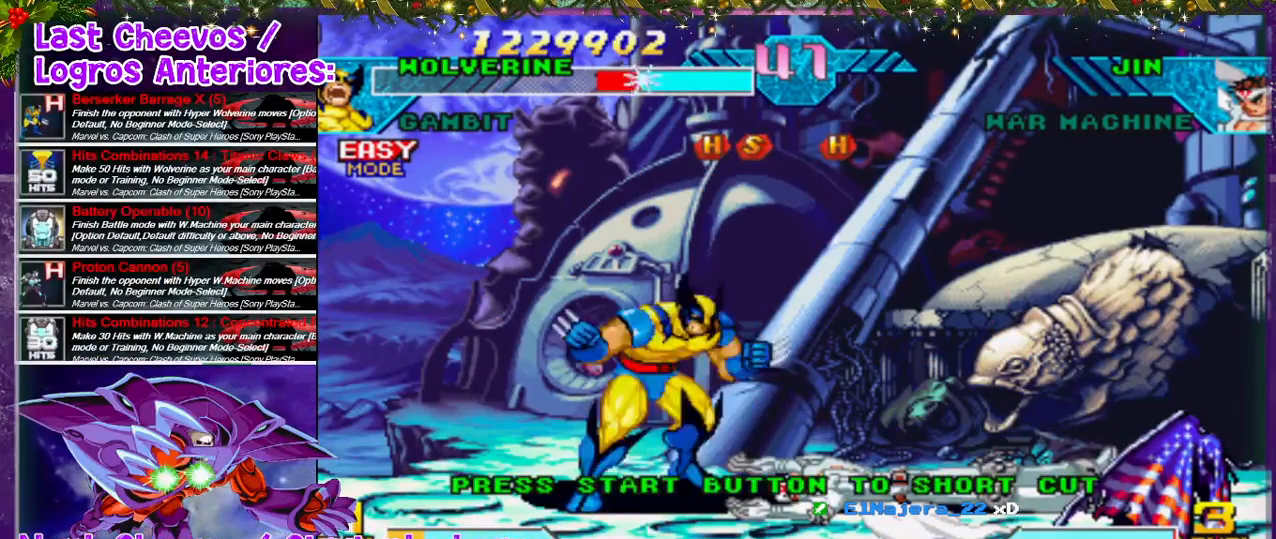
{"buttons": [], "left_stick": "center", "right_stick": "center", "events": []}
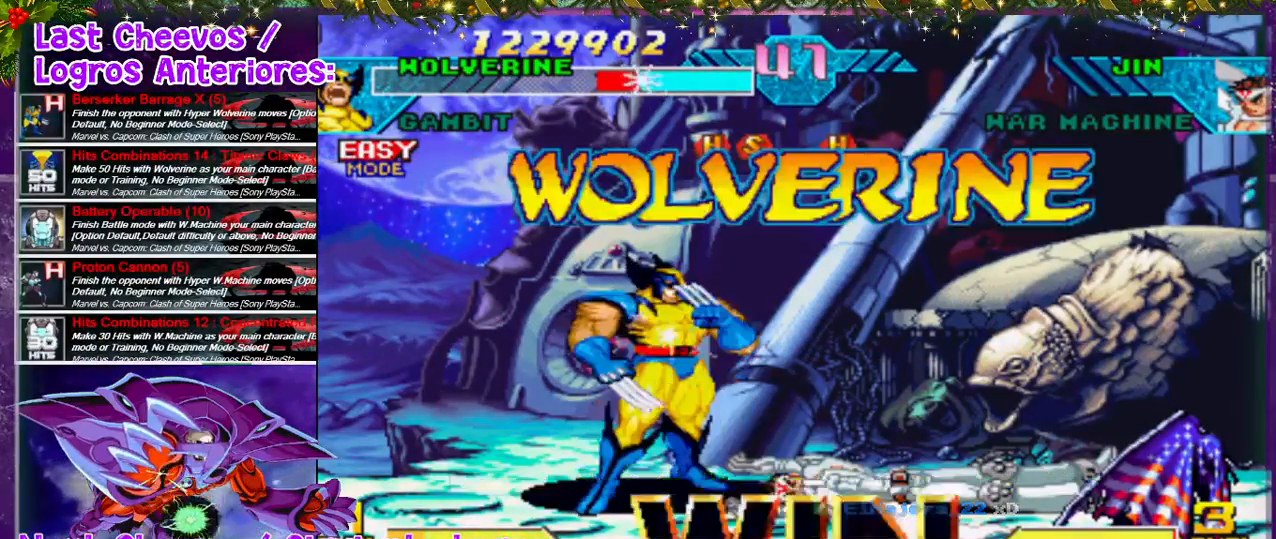
{"buttons": [], "left_stick": "center", "right_stick": "center", "events": [[200, "SELECT", "down"], [267, "SELECT", "up"], [267, "START", "down"], [433, "START", "up"]]}
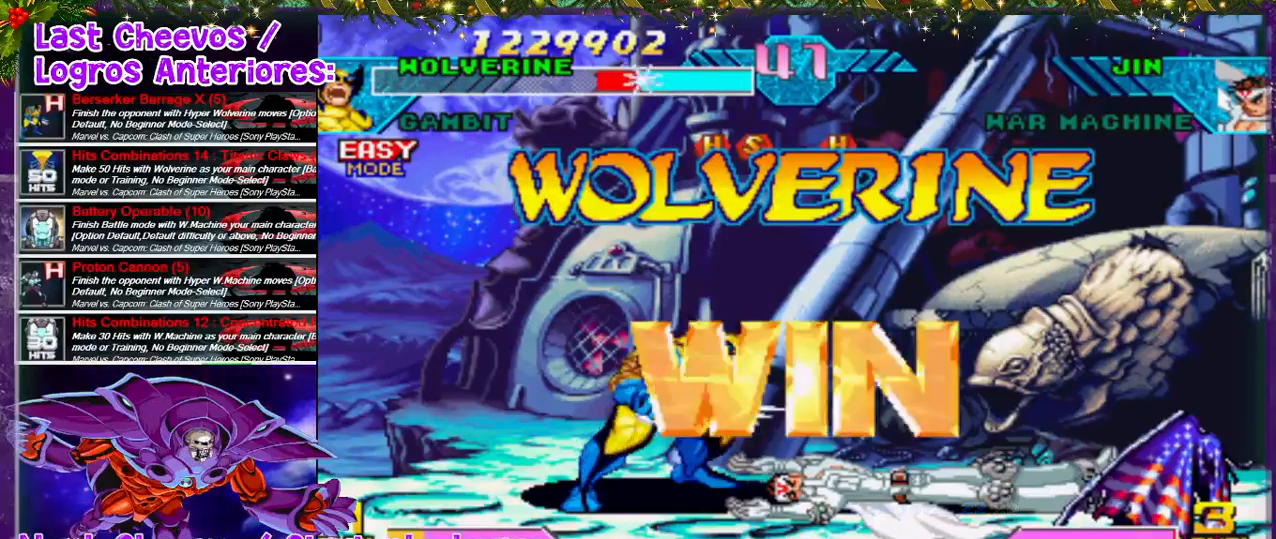
{"buttons": [], "left_stick": "center", "right_stick": "center", "events": [[100, "DPAD_RIGHT", "down"], [200, "DPAD_RIGHT", "up"], [267, "DPAD_RIGHT", "down"], [367, "DPAD_RIGHT", "up"]]}
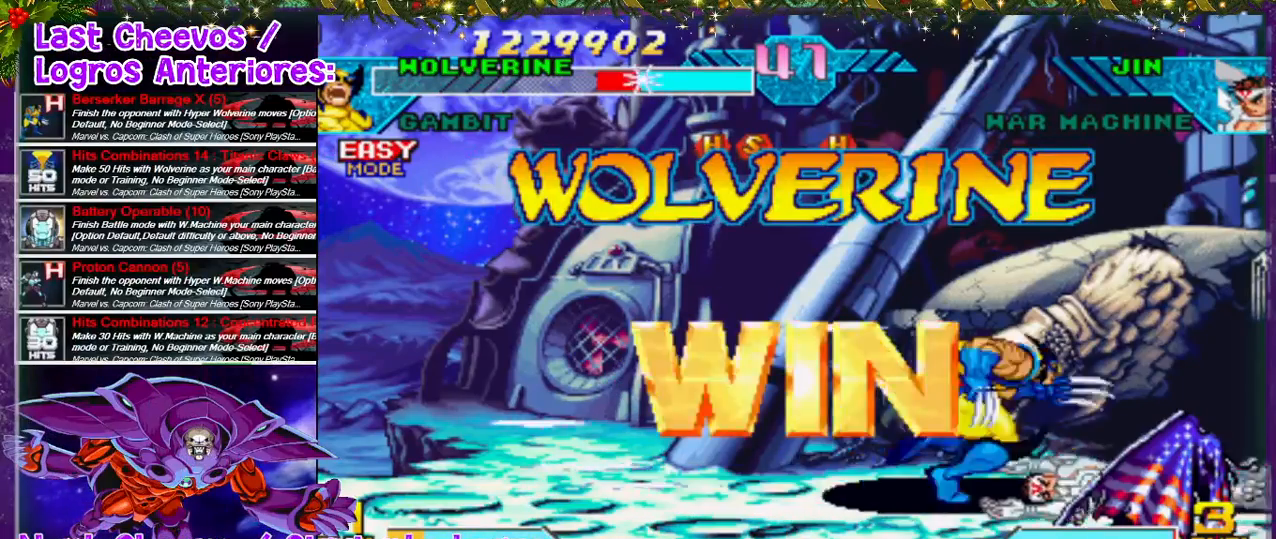
{"buttons": [], "left_stick": "center", "right_stick": "center", "events": [[67, "DPAD_DOWN", "down"], [100, "SQUARE", "down"], [200, "SQUARE", "up"], [267, "SQUARE", "down"], [467, "DPAD_DOWN", "up"], [467, "SQUARE", "up"]]}
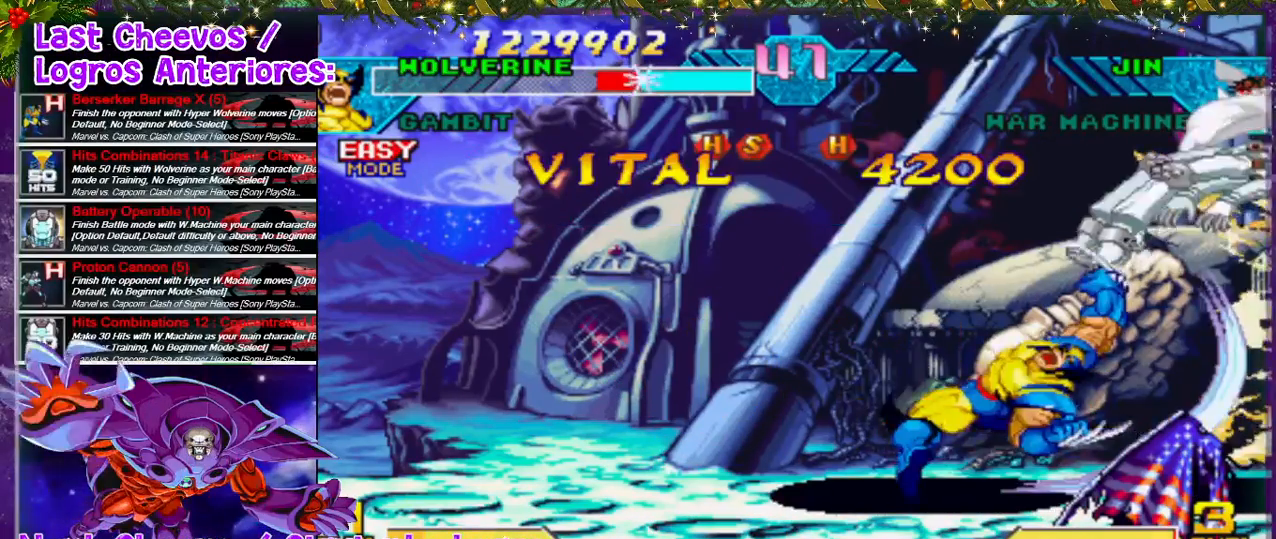
{"buttons": ["DPAD_RIGHT"], "left_stick": "center", "right_stick": "center", "events": [[167, "DPAD_RIGHT", "down"], [300, "SQUARE", "down"], [333, "SQUARE", "up"], [367, "DPAD_DOWN", "down"], [500, "DPAD_DOWN", "up"]]}
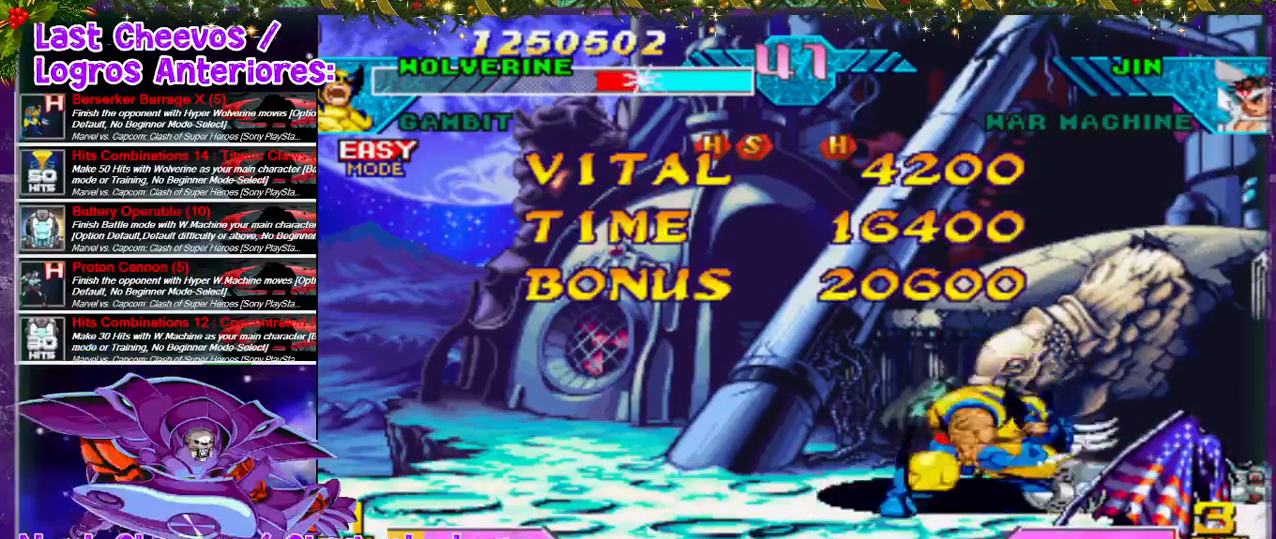
{"buttons": [], "left_stick": "center", "right_stick": "center", "events": [[67, "DPAD_RIGHT", "up"], [133, "TRIANGLE", "down"], [167, "DPAD_RIGHT", "down"], [167, "TRIANGLE", "up"], [233, "DPAD_DOWN", "down"], [300, "TRIANGLE", "down"], [333, "TRIANGLE", "up"], [400, "TRIANGLE", "down"], [433, "DPAD_DOWN", "up"], [467, "DPAD_RIGHT", "up"], [500, "TRIANGLE", "up"]]}
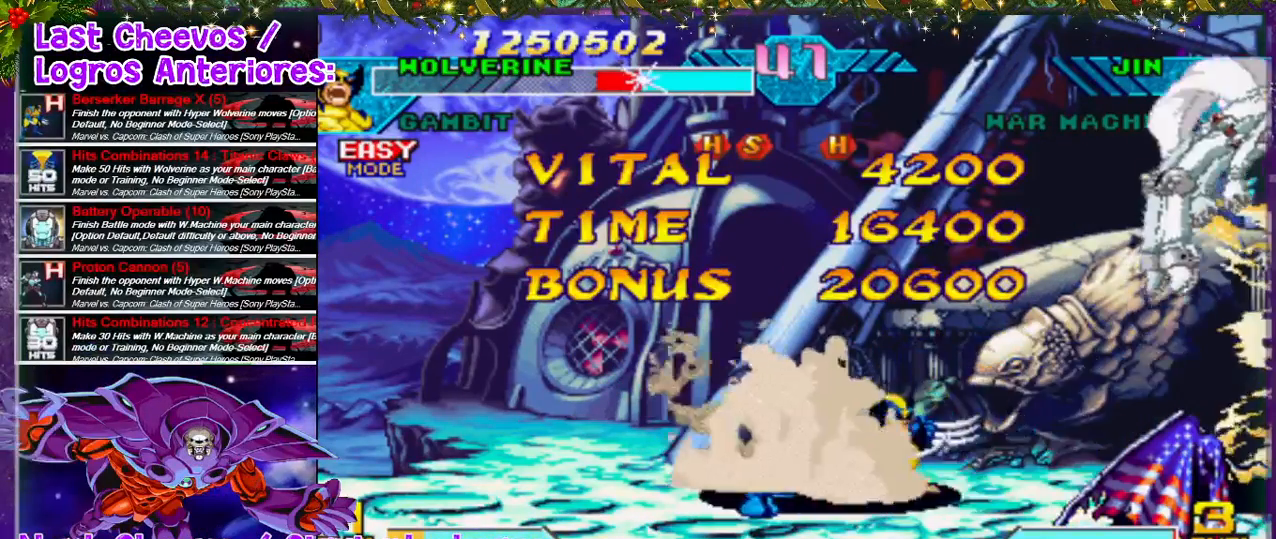
{"buttons": ["TRIANGLE"], "left_stick": "center", "right_stick": "center", "events": [[200, "DPAD_DOWN", "down"], [200, "DPAD_RIGHT", "down"], [267, "DPAD_DOWN", "up"], [267, "TRIANGLE", "down"], [333, "DPAD_RIGHT", "up"], [367, "TRIANGLE", "up"], [433, "TRIANGLE", "down"]]}
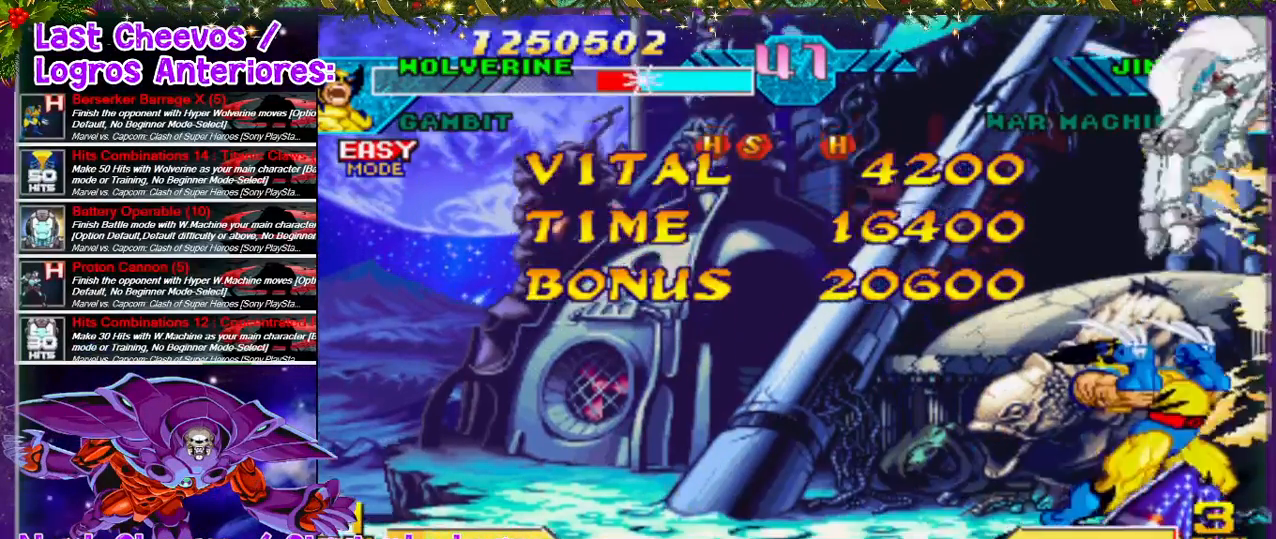
{"buttons": [], "left_stick": "center", "right_stick": "center", "events": [[33, "TRIANGLE", "up"], [233, "DPAD_DOWN", "down"], [233, "DPAD_RIGHT", "down"], [300, "DPAD_DOWN", "up"], [300, "TRIANGLE", "down"], [333, "TRIANGLE", "up"], [433, "DPAD_RIGHT", "up"], [467, "TRIANGLE", "down"], [500, "TRIANGLE", "up"]]}
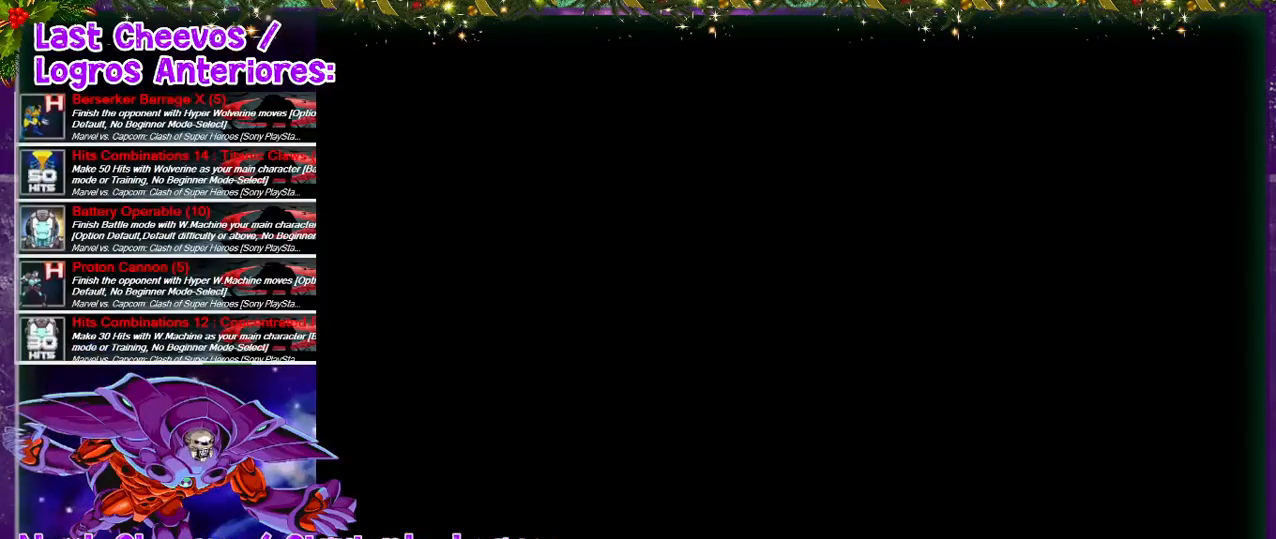
{"buttons": [], "left_stick": "center", "right_stick": "center", "events": [[100, "TRIANGLE", "down"], [200, "TRIANGLE", "up"], [333, "TRIANGLE", "down"], [400, "TRIANGLE", "up"]]}